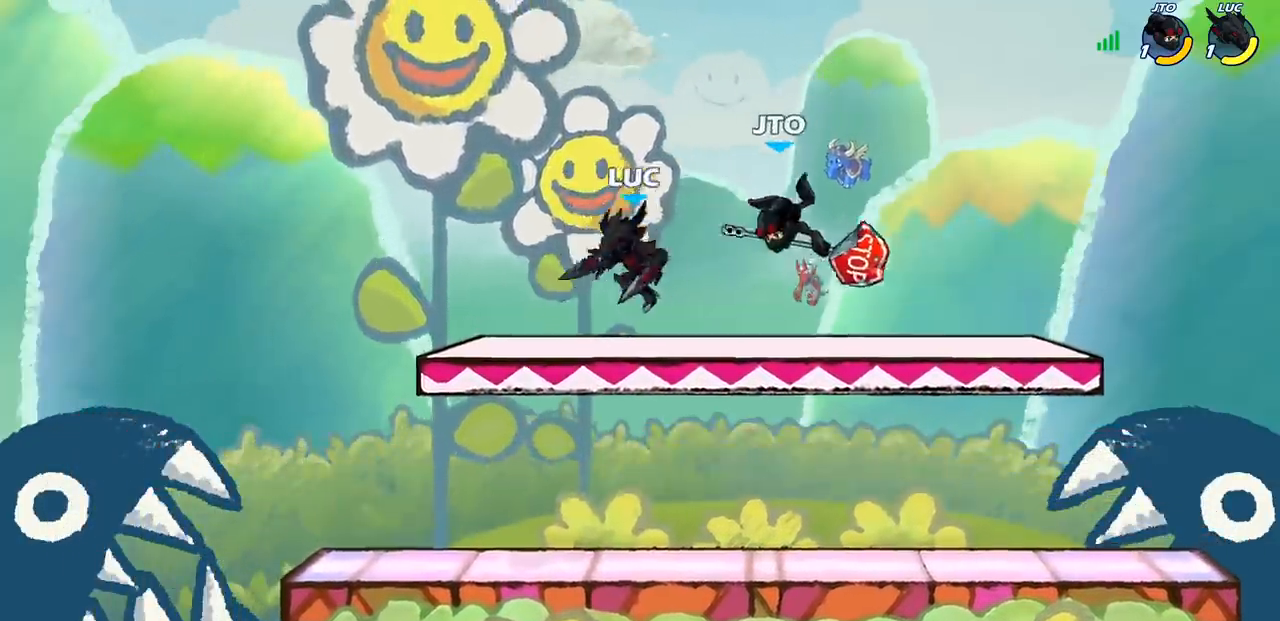
Gameplay with a controller (PlayStation layout); each line is a JSON object with the inputs held at the frame after it. "events" lists button and stick changes between this image and that frame as [ms after this image, input, new state], when the widget could be followed in between. Not read: R1.
{"buttons": [], "left_stick": "center", "right_stick": "center", "events": [[133, "R2", "down"], [200, "SQUARE", "down"], [250, "R2", "up"], [283, "SQUARE", "up"], [283, "left_stick", "center"]]}
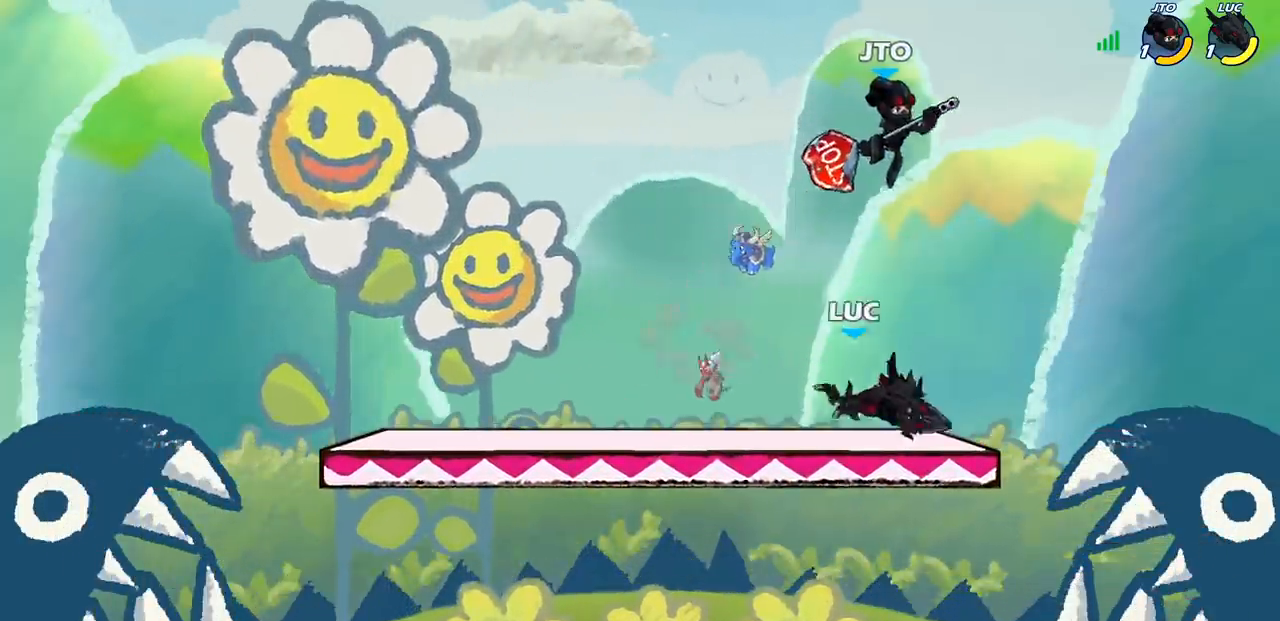
{"buttons": [], "left_stick": "center", "right_stick": "center", "events": [[167, "left_stick", "right"], [283, "left_stick", "down"], [333, "SQUARE", "down"], [333, "left_stick", "down-left"], [417, "SQUARE", "up"], [483, "left_stick", "center"]]}
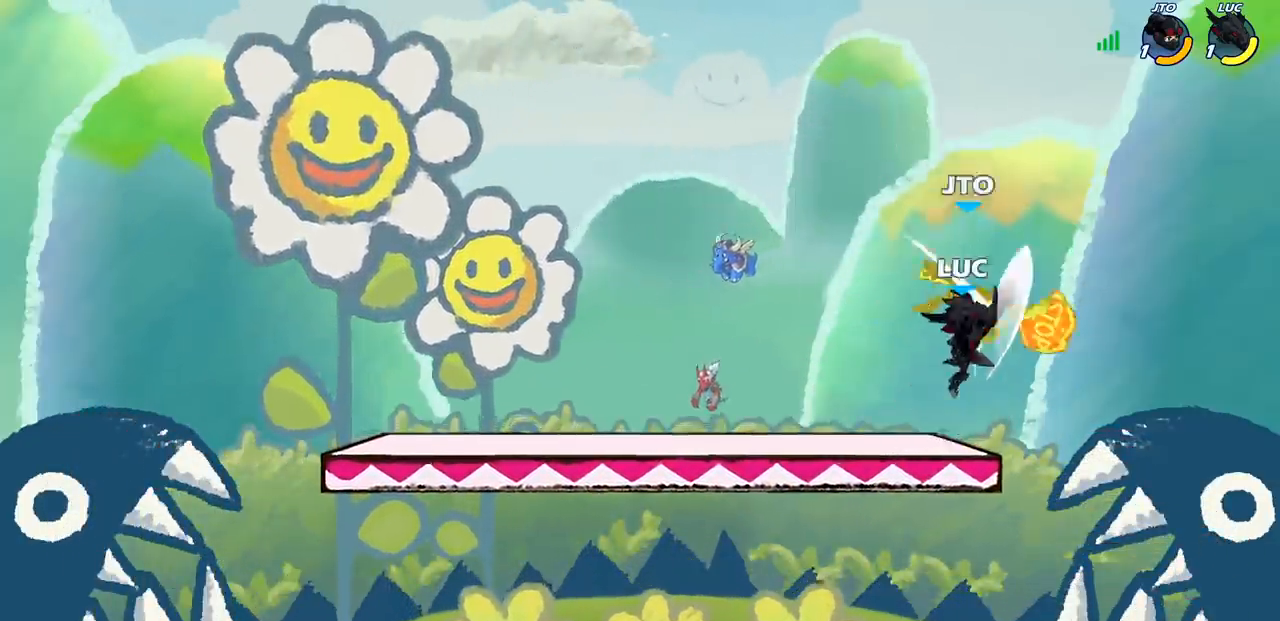
{"buttons": [], "left_stick": "center", "right_stick": "center", "events": [[217, "left_stick", "left"], [233, "CROSS", "down"], [300, "SQUARE", "down"], [300, "left_stick", "center"], [317, "CROSS", "up"], [333, "SQUARE", "up"]]}
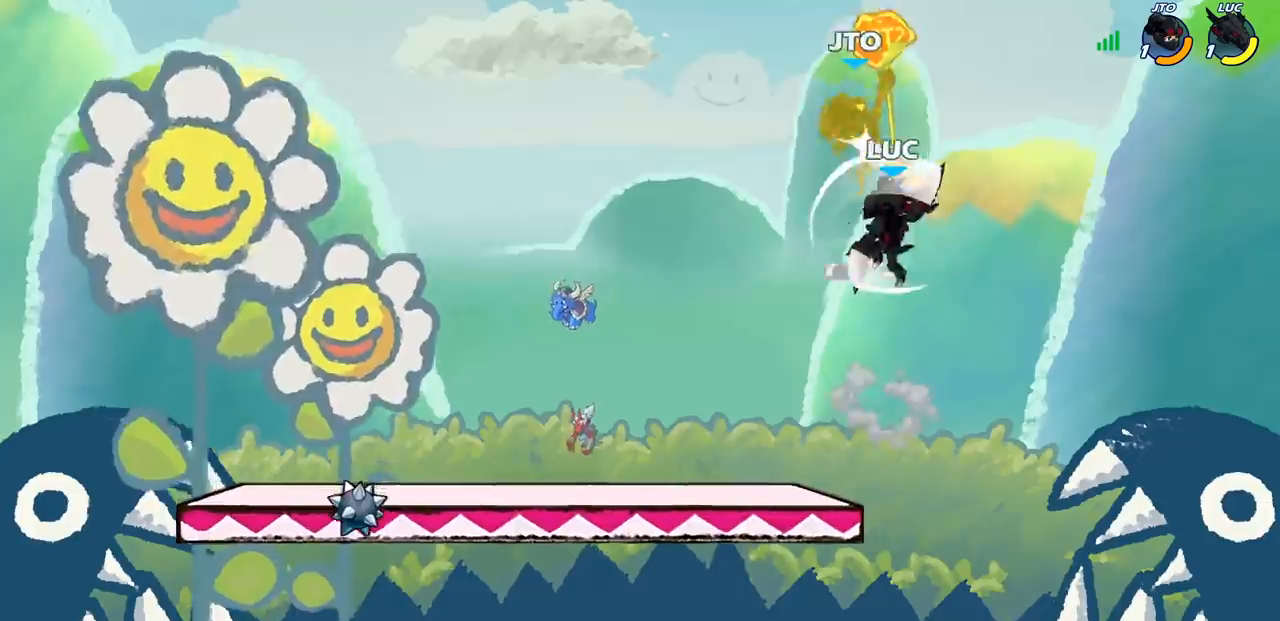
{"buttons": [], "left_stick": "center", "right_stick": "center", "events": [[150, "left_stick", "left"], [350, "CROSS", "down"], [383, "CIRCLE", "down"], [400, "CROSS", "up"], [417, "left_stick", "center"], [500, "CIRCLE", "up"]]}
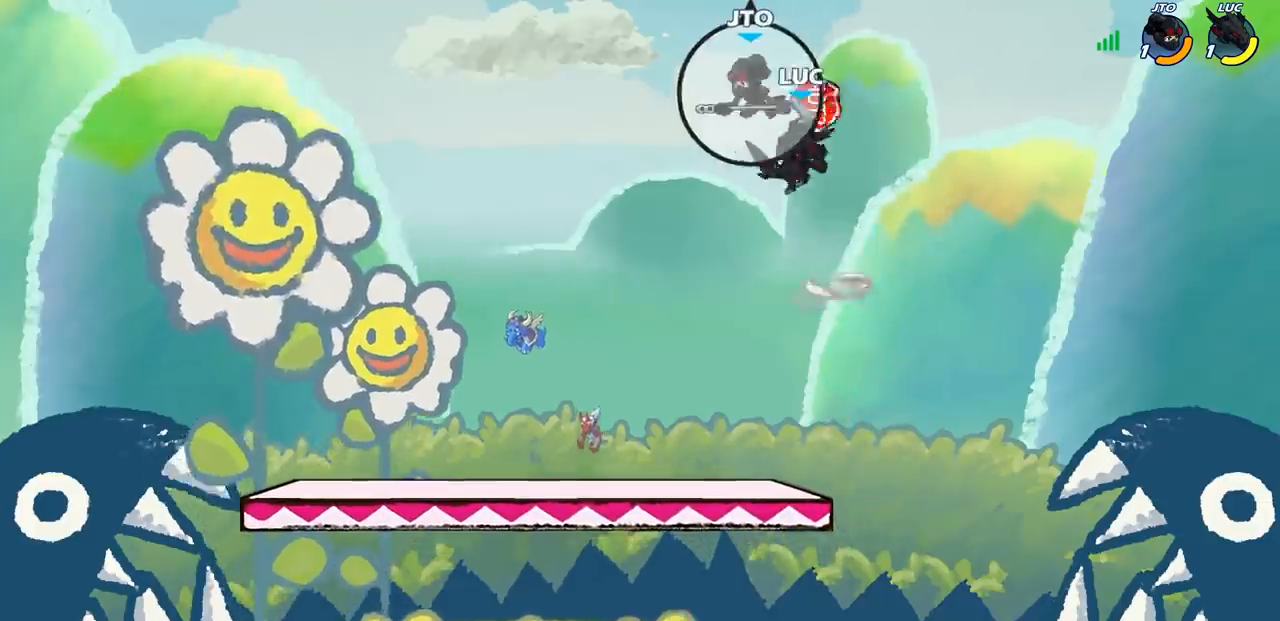
{"buttons": [], "left_stick": "center", "right_stick": "center", "events": []}
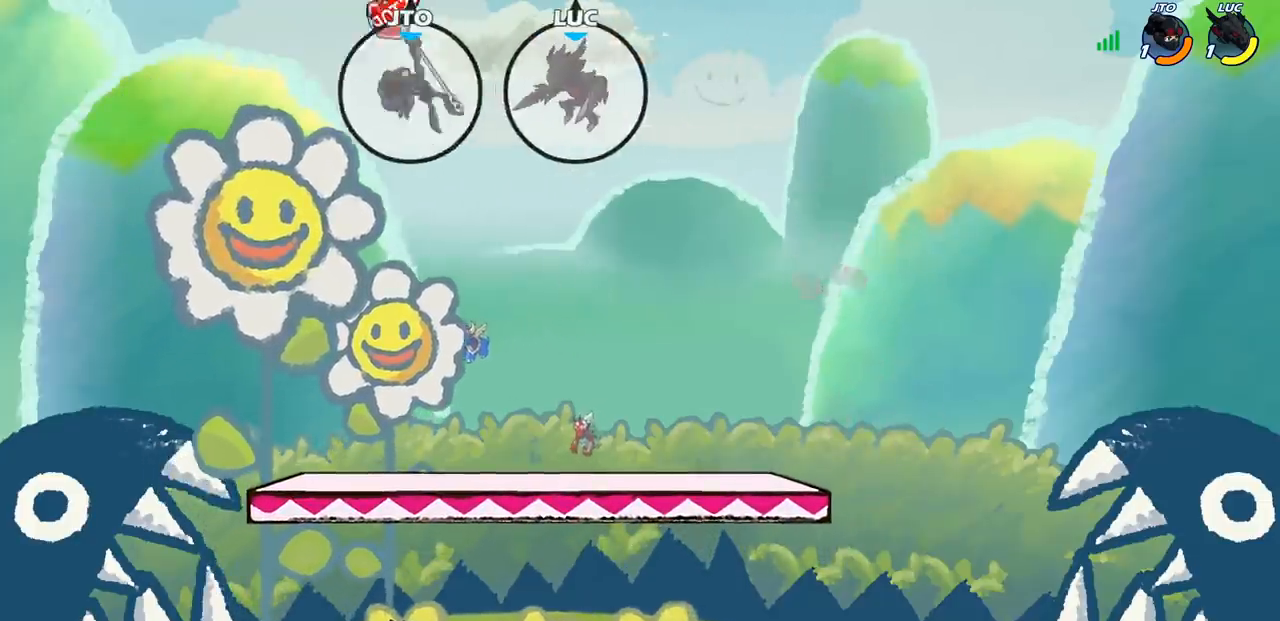
{"buttons": ["CIRCLE", "R2"], "left_stick": "center", "right_stick": "center", "events": [[17, "left_stick", "left"], [100, "left_stick", "down-left"], [450, "left_stick", "center"], [467, "R2", "down"], [483, "CIRCLE", "down"]]}
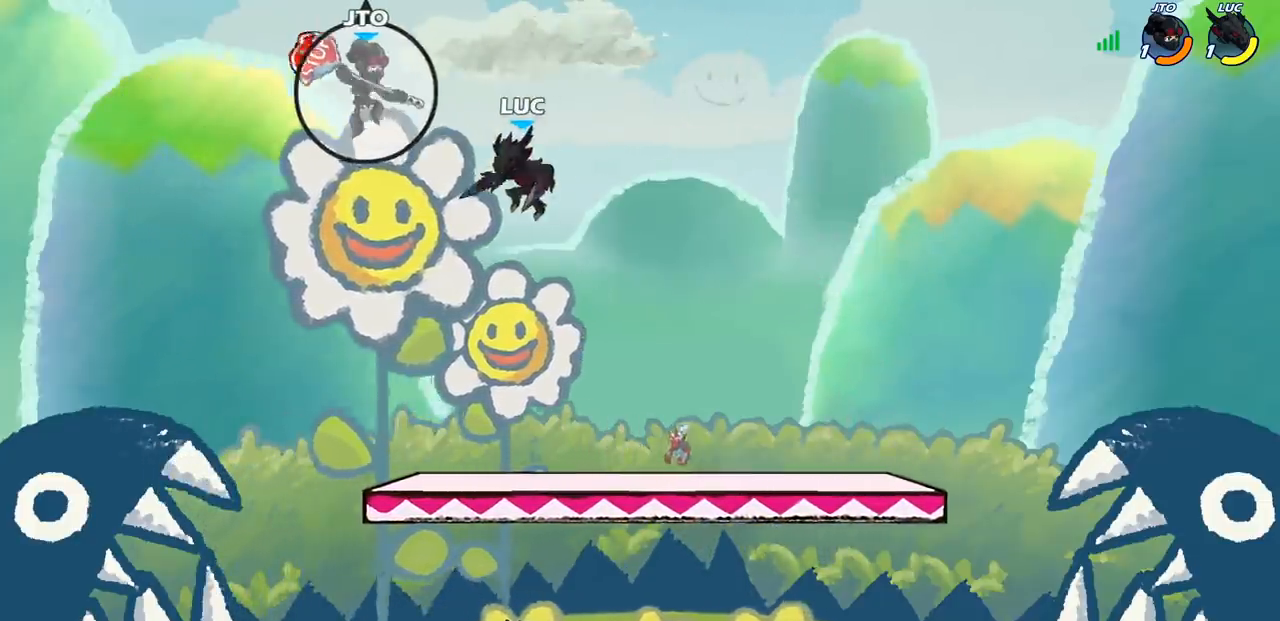
{"buttons": [], "left_stick": "center", "right_stick": "center", "events": [[67, "CIRCLE", "up"], [67, "R2", "up"]]}
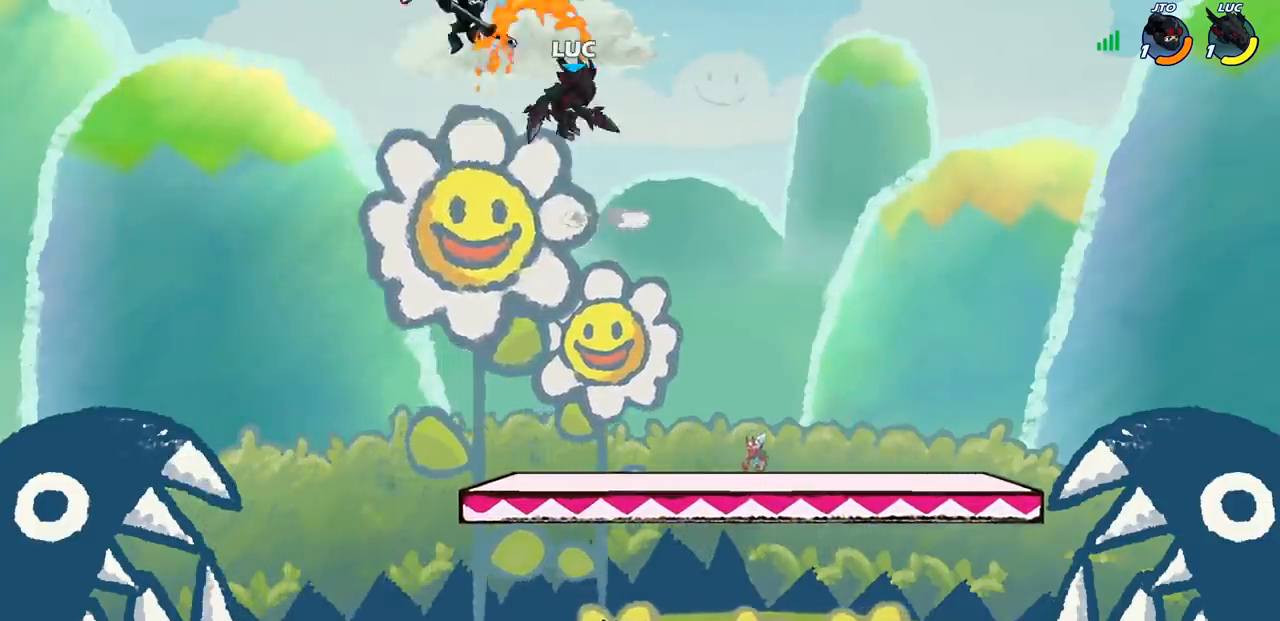
{"buttons": [], "left_stick": "right", "right_stick": "center", "events": [[100, "left_stick", "right"], [217, "left_stick", "center"], [300, "SQUARE", "down"], [400, "SQUARE", "up"], [483, "left_stick", "right"]]}
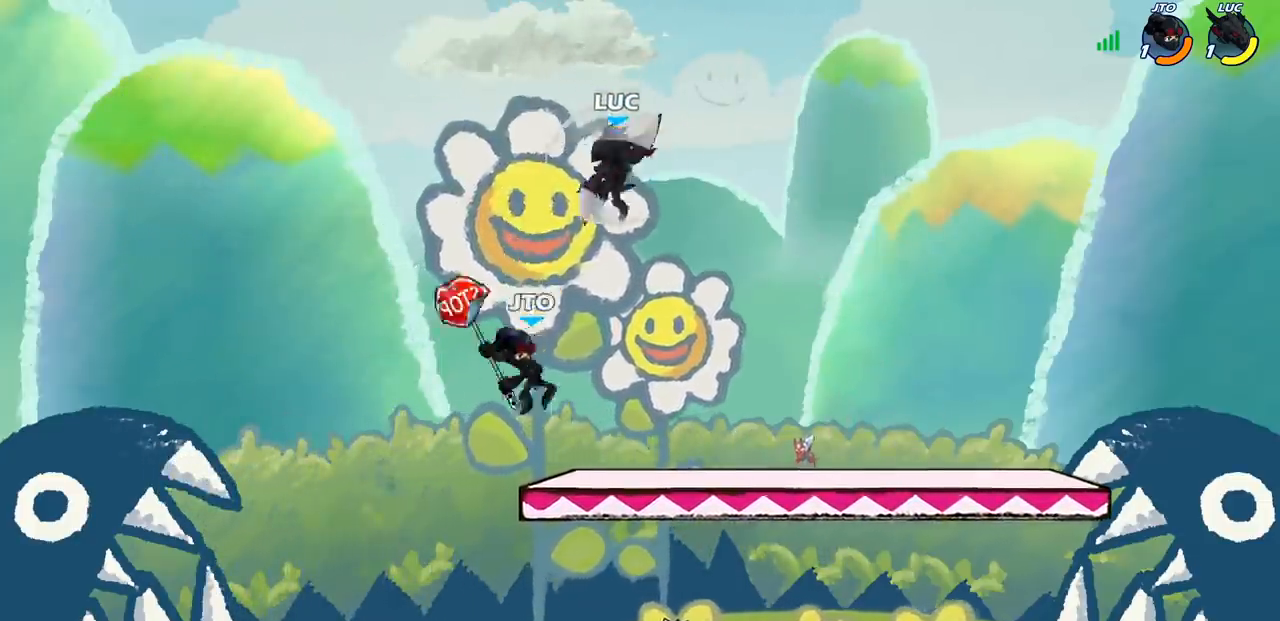
{"buttons": ["SQUARE"], "left_stick": "center", "right_stick": "center", "events": [[367, "left_stick", "left"], [433, "SQUARE", "down"], [500, "left_stick", "center"]]}
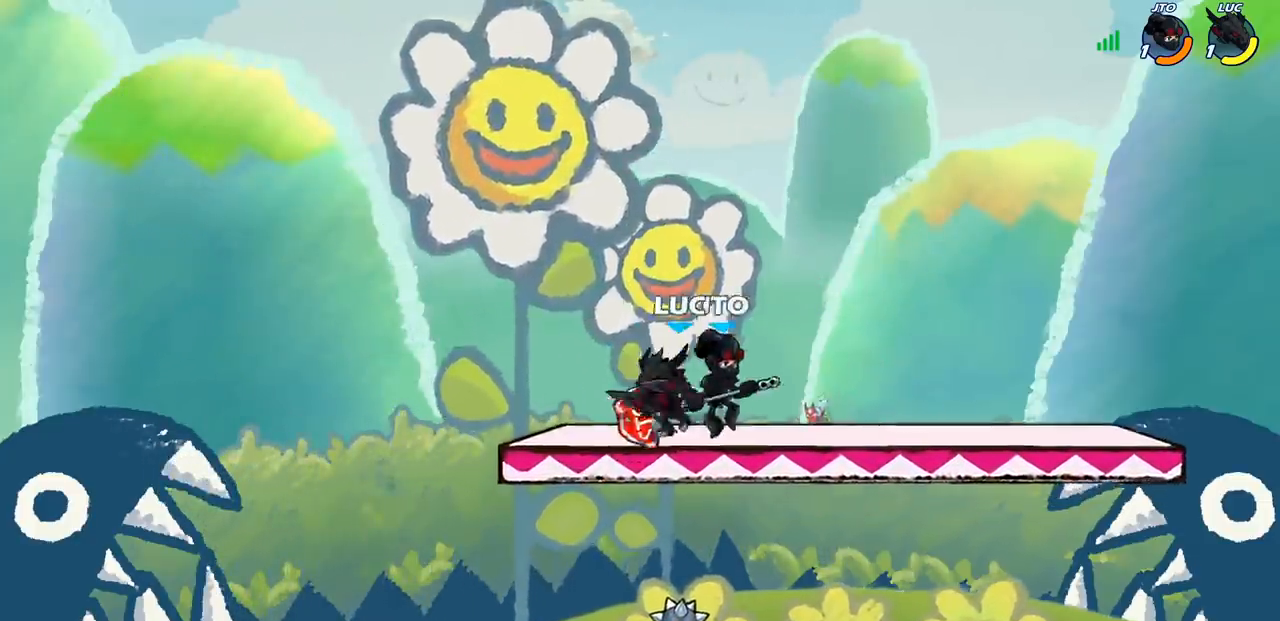
{"buttons": [], "left_stick": "right", "right_stick": "center", "events": [[33, "SQUARE", "up"], [383, "left_stick", "right"]]}
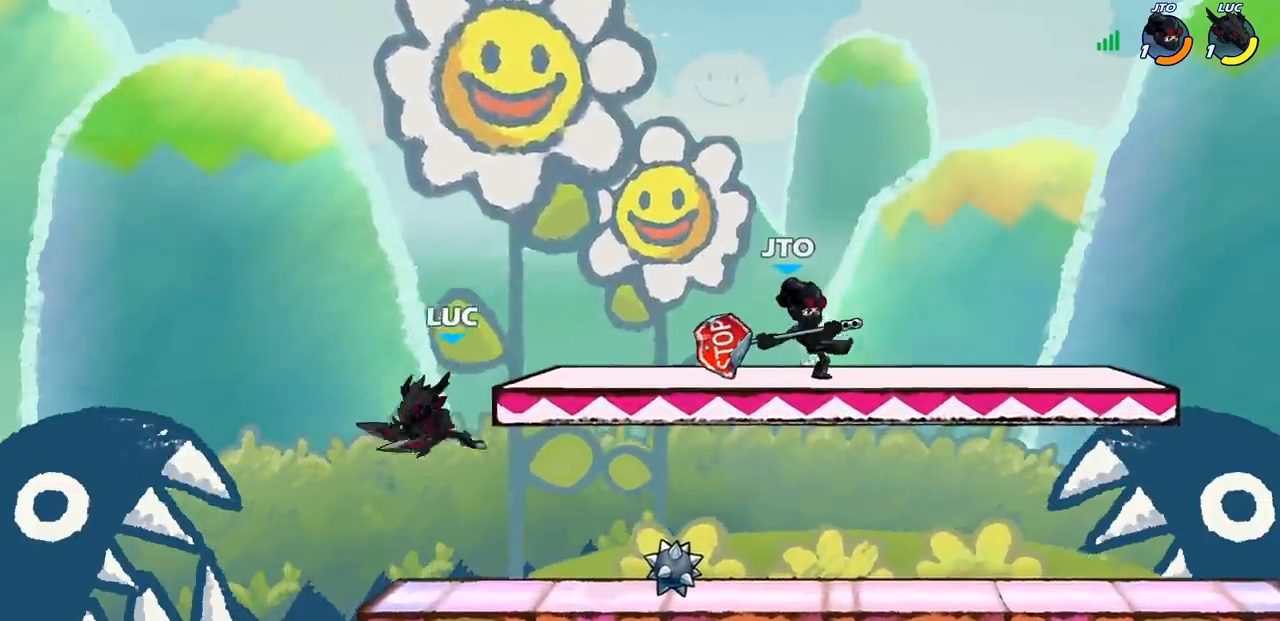
{"buttons": [], "left_stick": "right", "right_stick": "center", "events": [[333, "R2", "down"], [467, "R2", "up"]]}
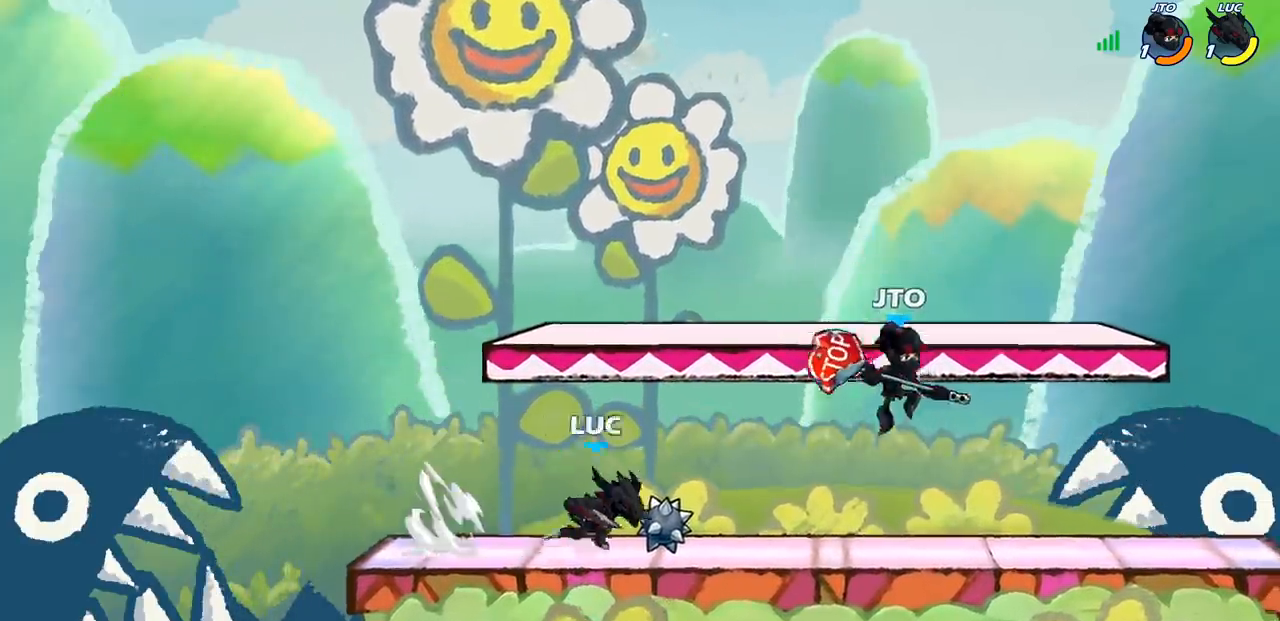
{"buttons": ["CIRCLE", "R2"], "left_stick": "right", "right_stick": "center", "events": [[83, "left_stick", "left"], [317, "left_stick", "right"], [450, "R2", "down"], [483, "CIRCLE", "down"]]}
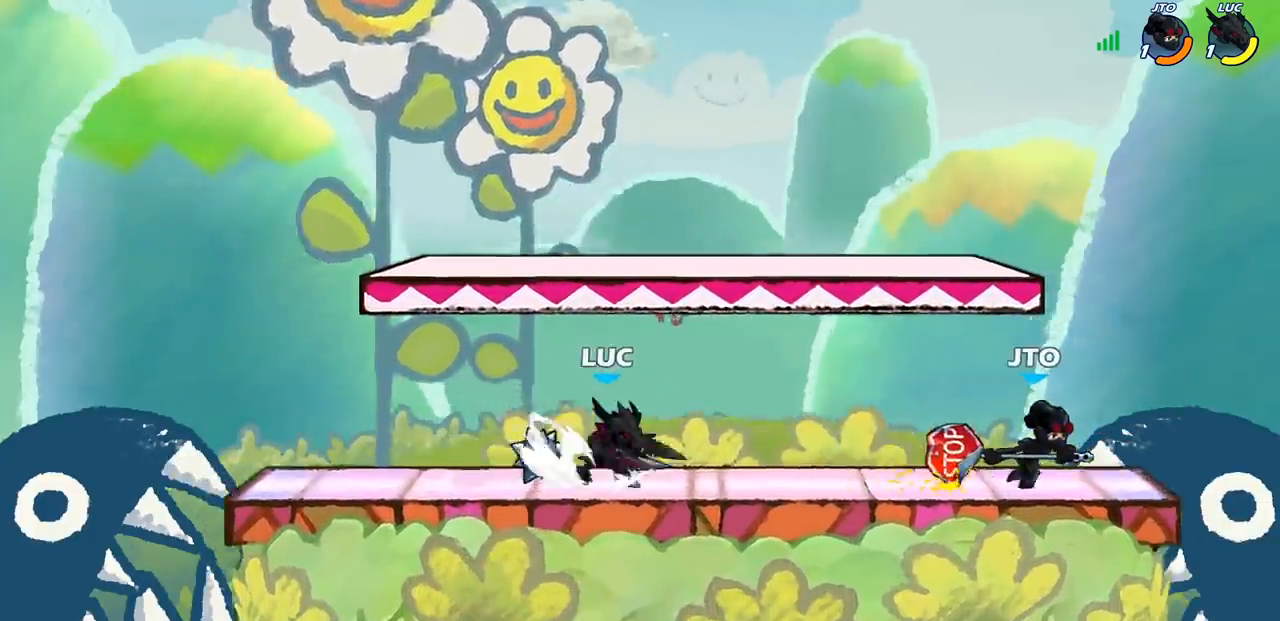
{"buttons": [], "left_stick": "center", "right_stick": "center", "events": [[33, "R2", "up"], [67, "CIRCLE", "up"], [467, "left_stick", "center"]]}
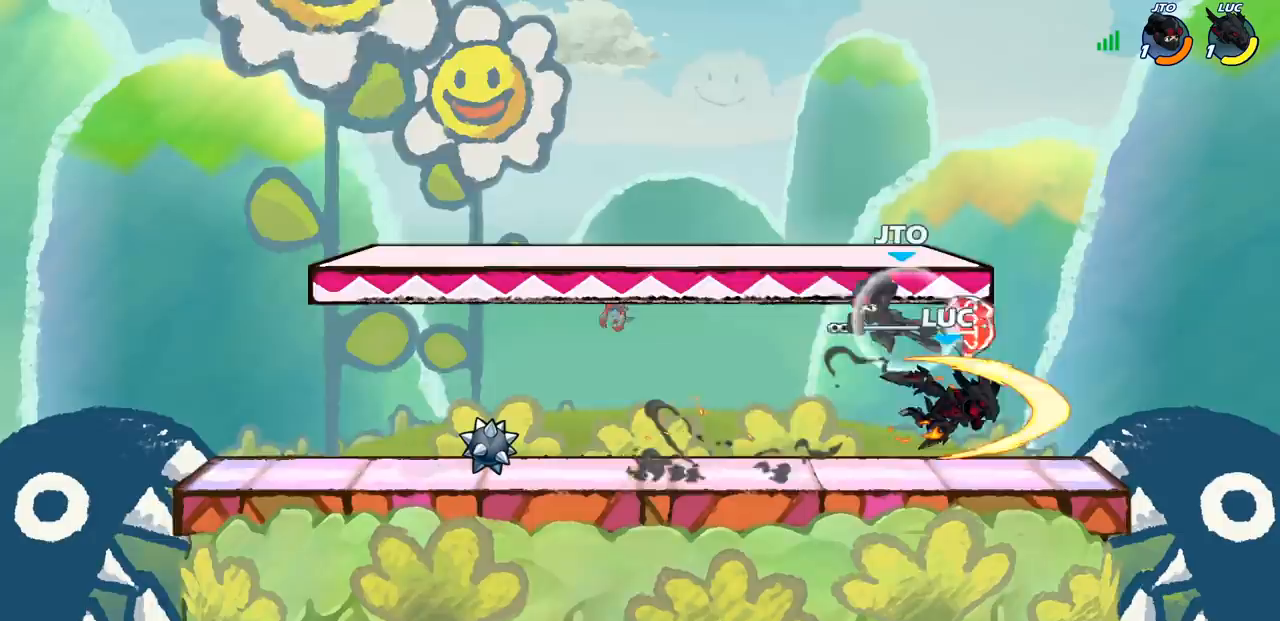
{"buttons": [], "left_stick": "left", "right_stick": "center", "events": [[200, "left_stick", "right"], [483, "left_stick", "left"]]}
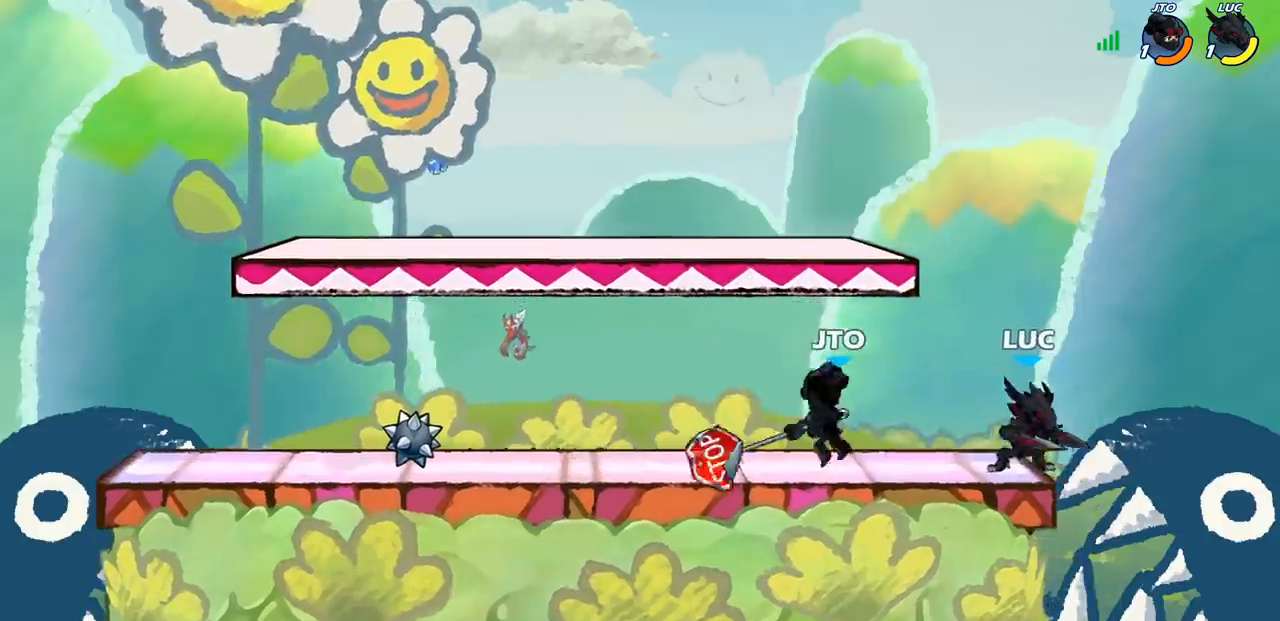
{"buttons": [], "left_stick": "left", "right_stick": "center", "events": [[67, "SQUARE", "down"], [183, "SQUARE", "up"], [217, "left_stick", "center"], [483, "left_stick", "left"]]}
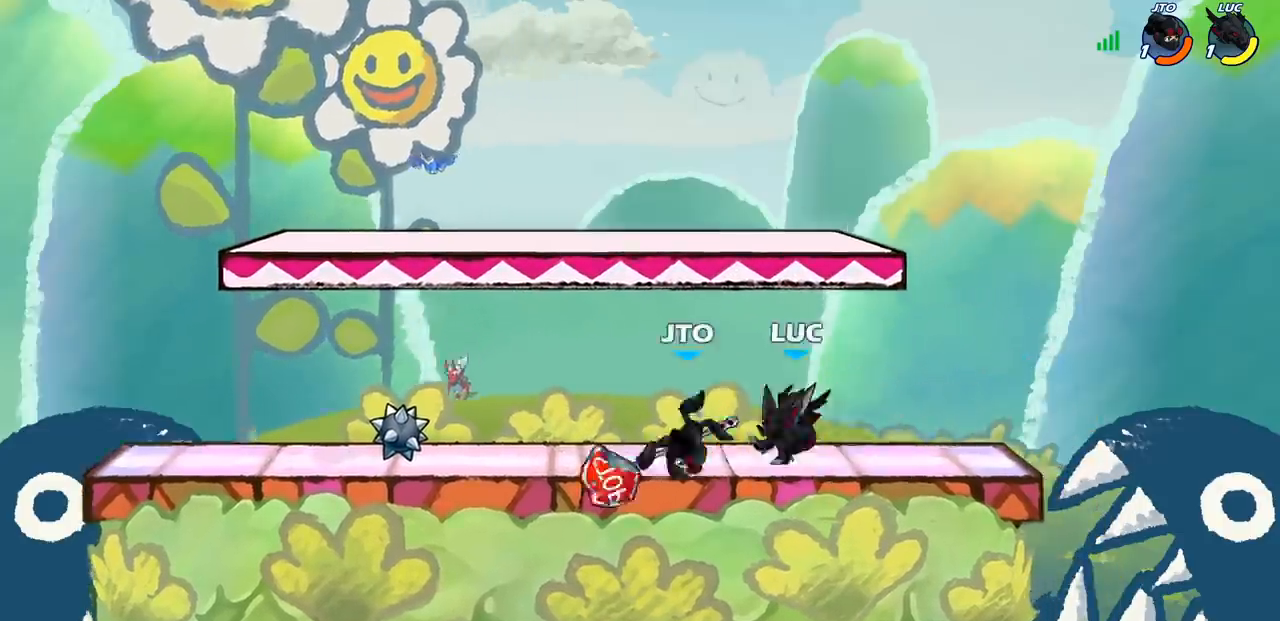
{"buttons": [], "left_stick": "center", "right_stick": "center", "events": [[67, "R2", "down"], [117, "CIRCLE", "down"], [133, "left_stick", "down"], [167, "R2", "up"], [183, "CIRCLE", "up"], [183, "left_stick", "center"]]}
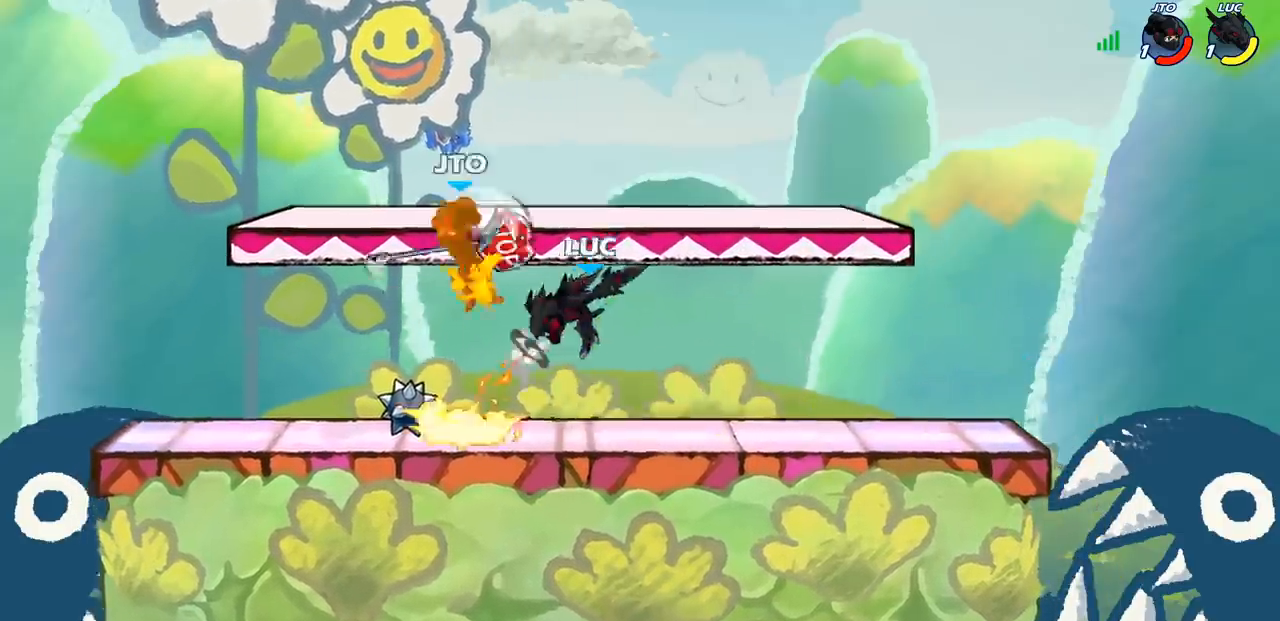
{"buttons": [], "left_stick": "left", "right_stick": "center", "events": [[450, "left_stick", "left"]]}
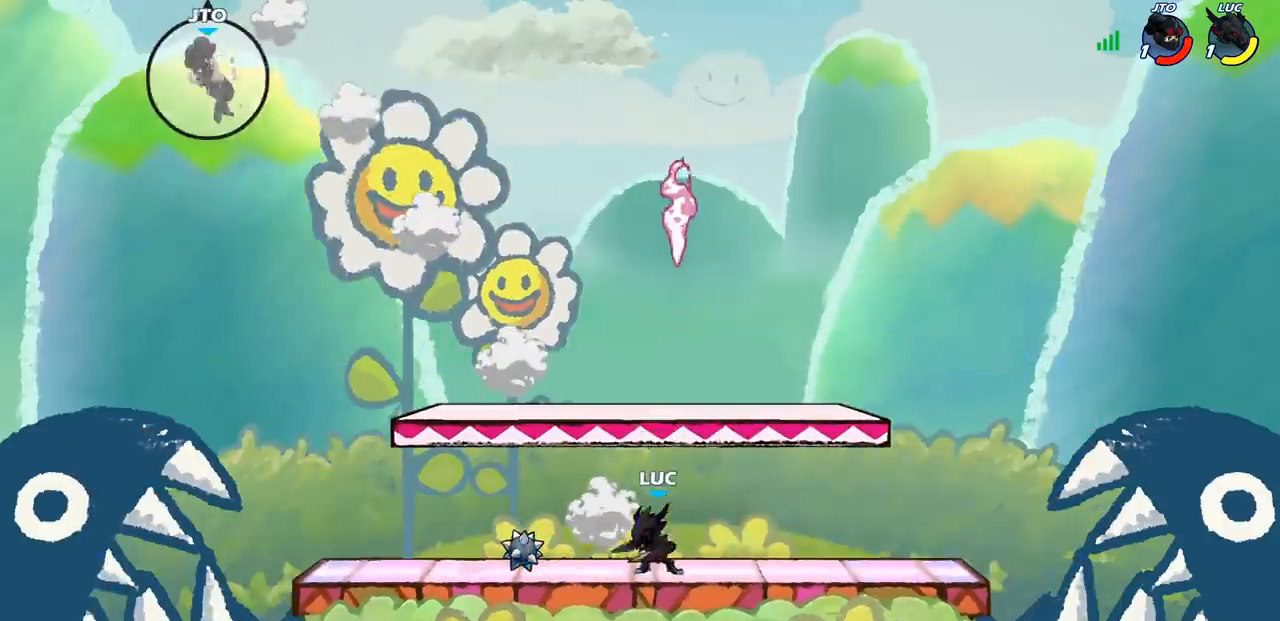
{"buttons": [], "left_stick": "center", "right_stick": "center", "events": [[100, "CROSS", "down"], [233, "CROSS", "up"], [317, "CROSS", "down"], [467, "CROSS", "up"], [500, "left_stick", "center"]]}
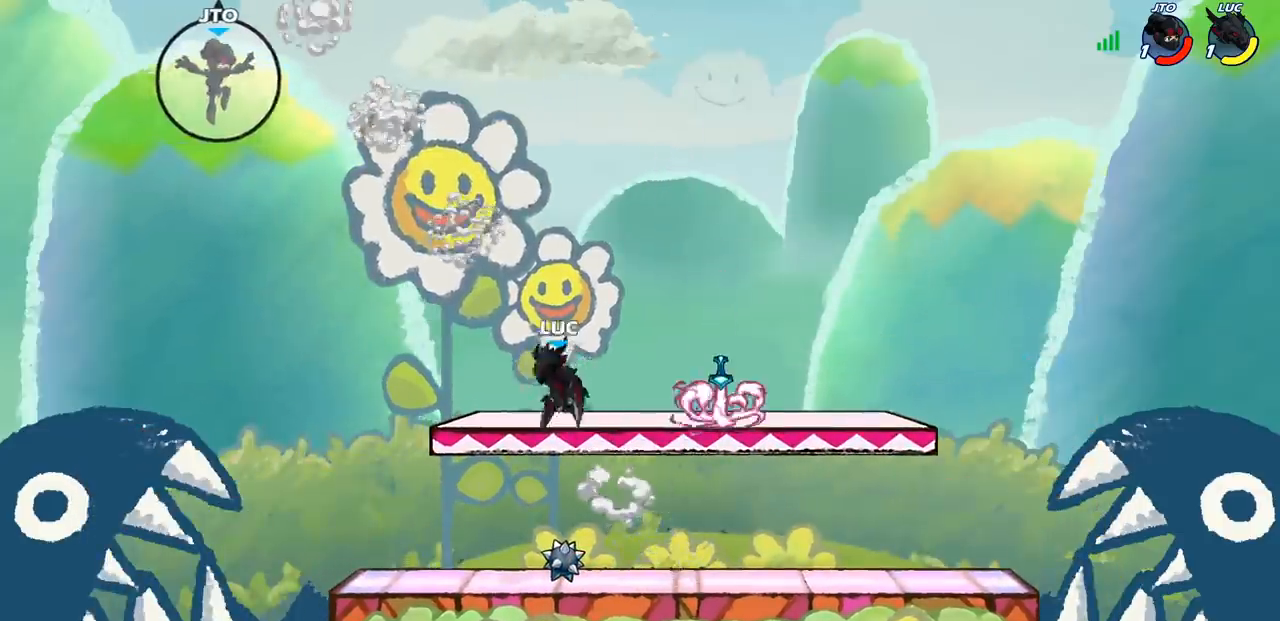
{"buttons": [], "left_stick": "center", "right_stick": "center", "events": [[183, "R2", "down"], [300, "CIRCLE", "down"], [300, "R2", "up"], [383, "CIRCLE", "up"]]}
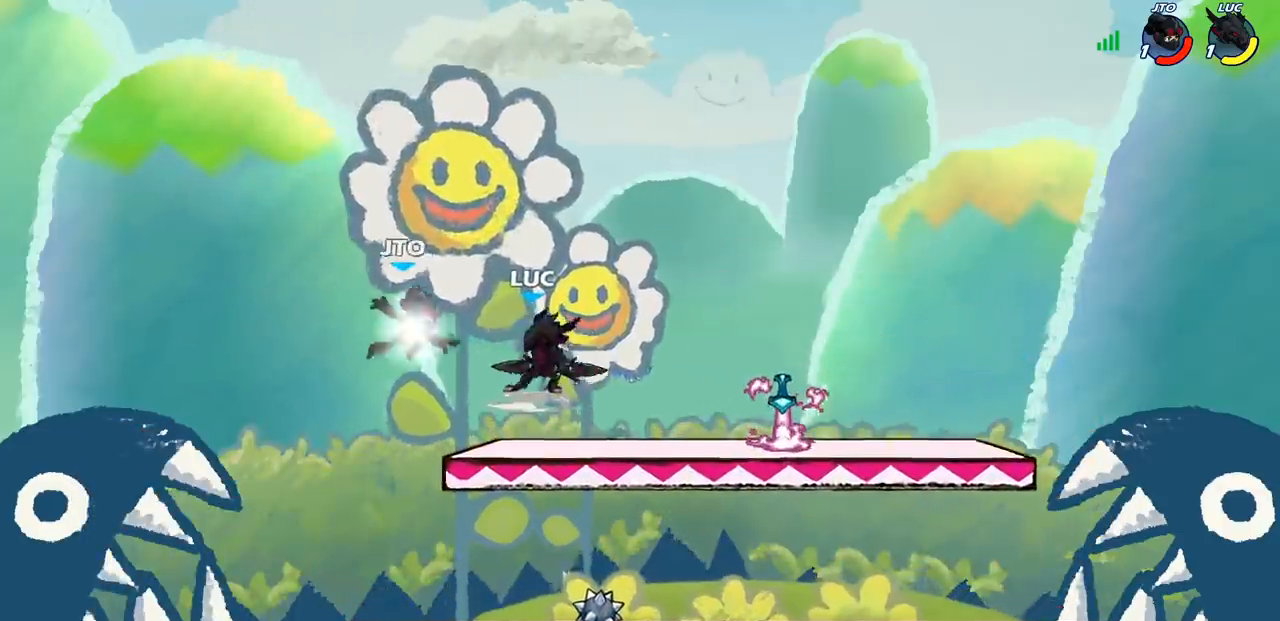
{"buttons": [], "left_stick": "right", "right_stick": "center", "events": [[417, "left_stick", "right"]]}
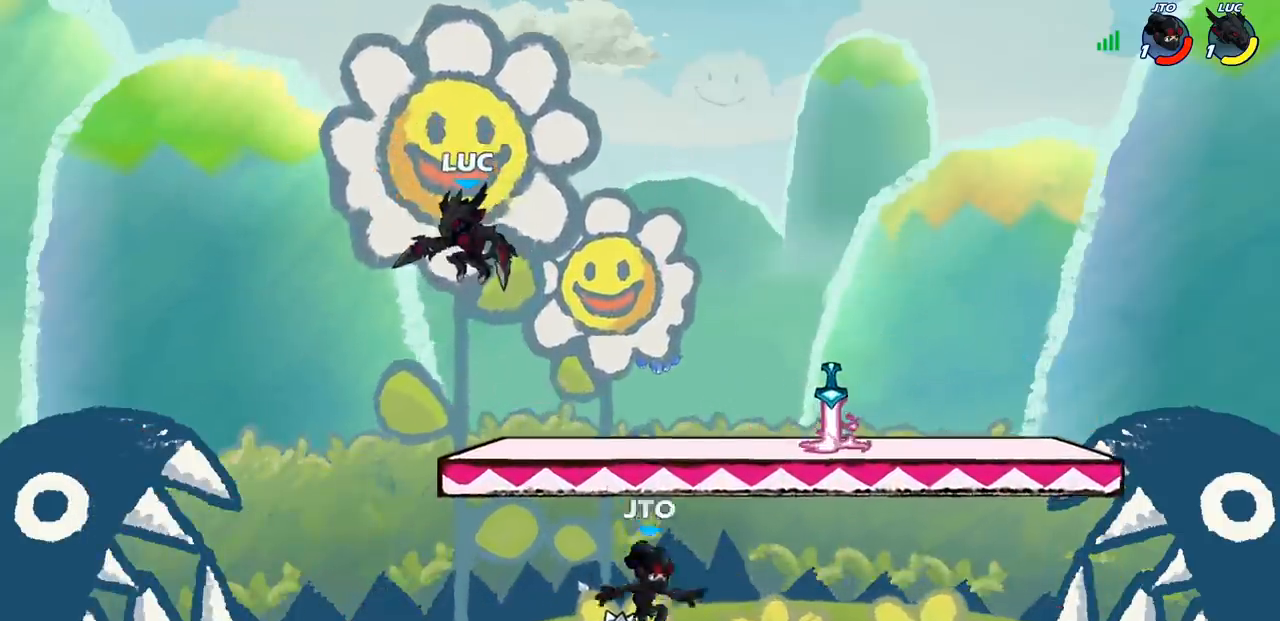
{"buttons": [], "left_stick": "down-right", "right_stick": "center", "events": [[33, "left_stick", "down-right"], [100, "CROSS", "down"], [500, "CROSS", "up"]]}
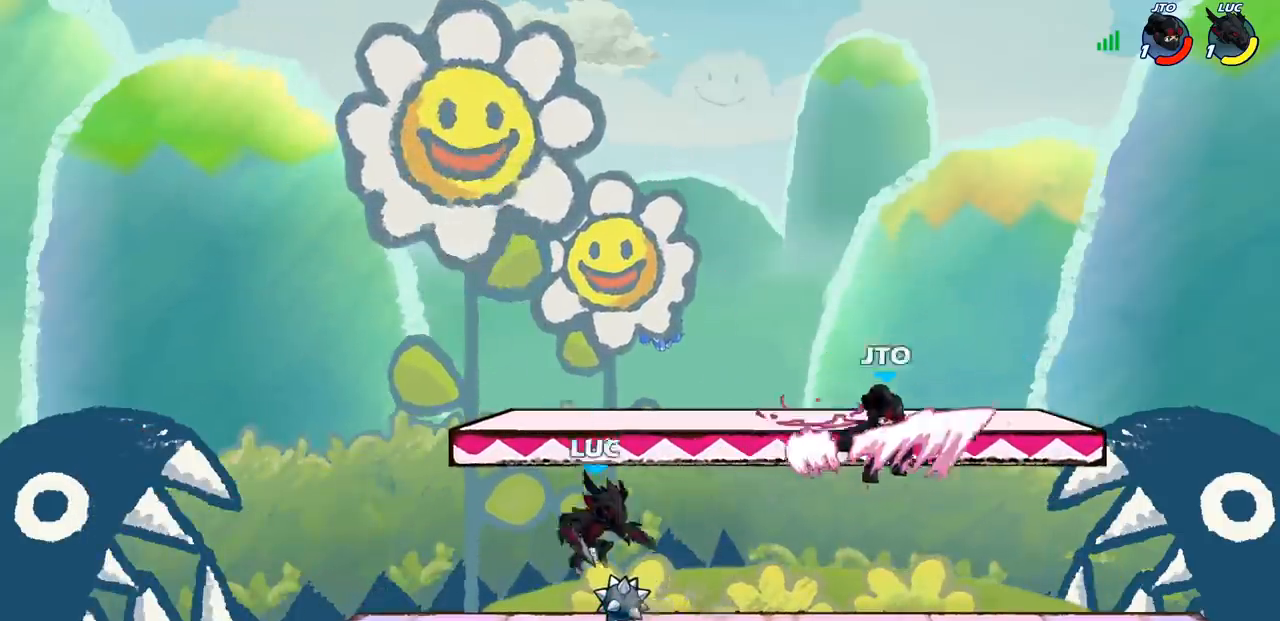
{"buttons": ["CIRCLE"], "left_stick": "right", "right_stick": "center"}
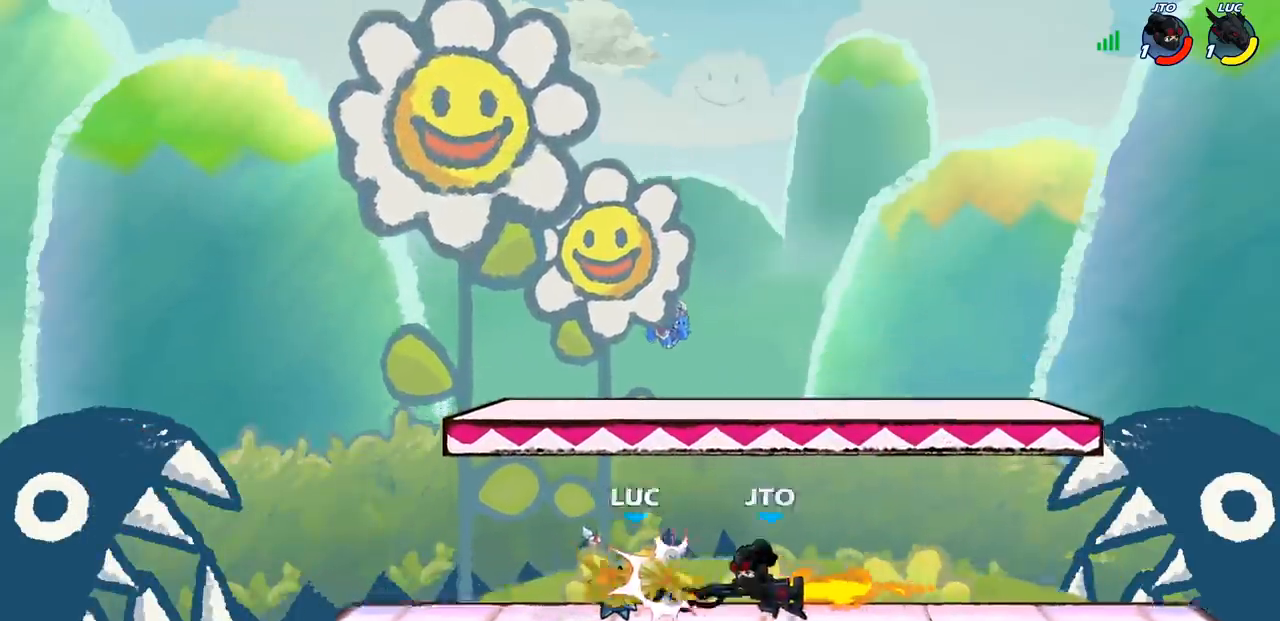
{"buttons": ["R2"], "left_stick": "up", "right_stick": "center", "events": [[50, "CIRCLE", "up"], [83, "left_stick", "center"], [233, "left_stick", "right"], [383, "CROSS", "down"], [400, "left_stick", "up-right"], [450, "R2", "down"], [500, "CROSS", "up"], [500, "left_stick", "up"]]}
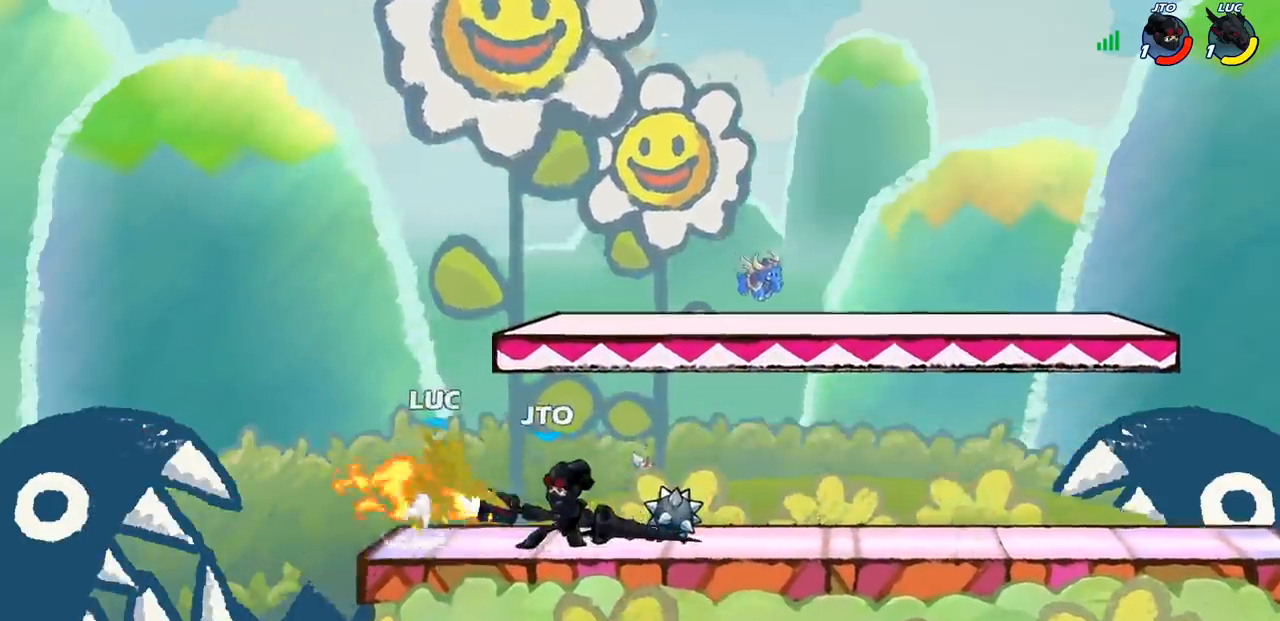
{"buttons": ["R2"], "left_stick": "down-left", "right_stick": "center", "events": [[133, "R2", "up"], [200, "left_stick", "center"], [333, "left_stick", "left"], [400, "left_stick", "down-left"], [483, "R2", "down"]]}
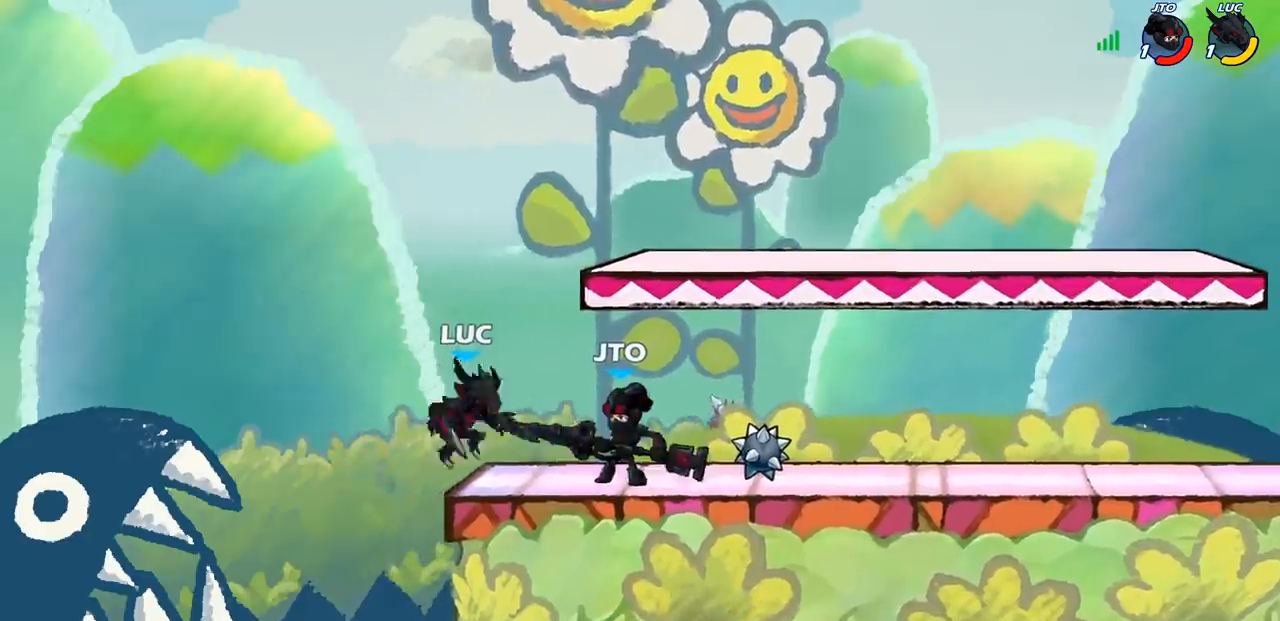
{"buttons": [], "left_stick": "center", "right_stick": "center", "events": [[217, "left_stick", "down-right"], [317, "left_stick", "center"], [350, "R2", "up"]]}
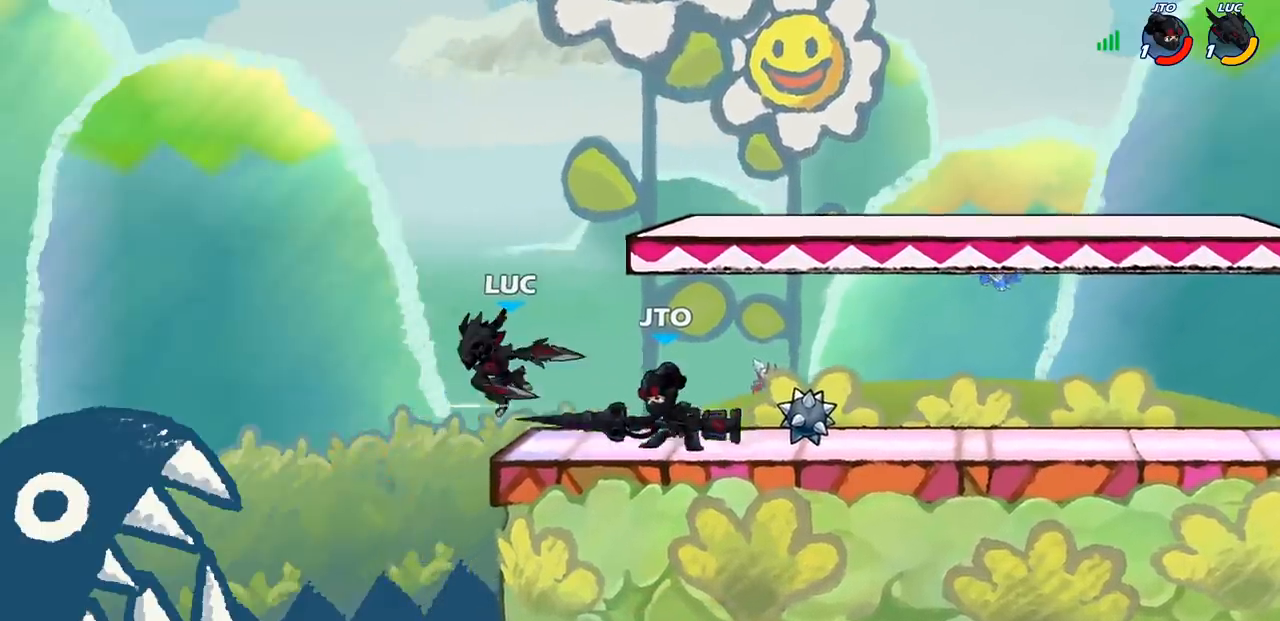
{"buttons": [], "left_stick": "down-left", "right_stick": "center", "events": [[500, "left_stick", "down-left"]]}
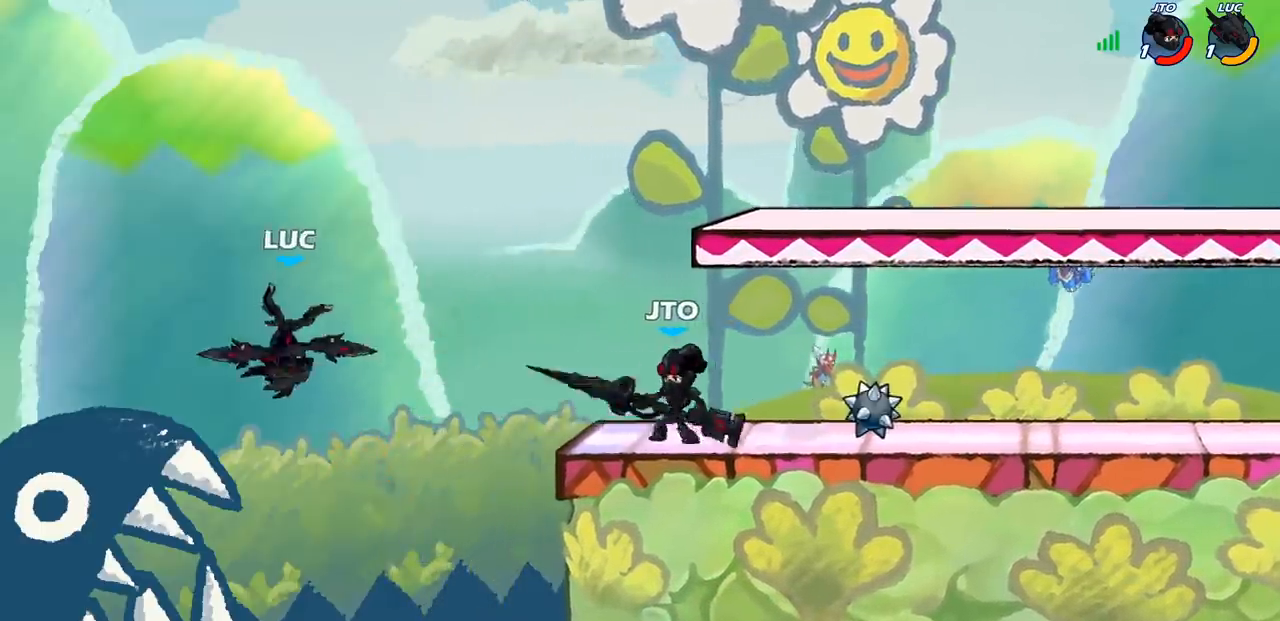
{"buttons": [], "left_stick": "right", "right_stick": "center", "events": [[167, "left_stick", "down-right"], [217, "left_stick", "right"]]}
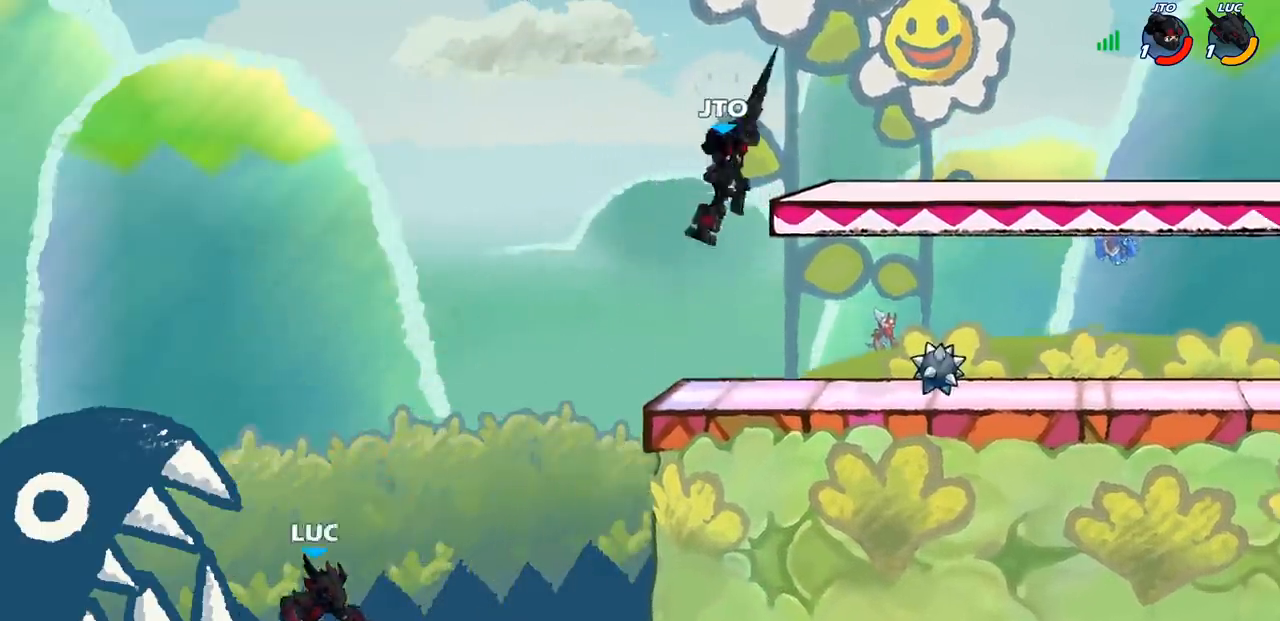
{"buttons": [], "left_stick": "up-right", "right_stick": "center", "events": [[67, "left_stick", "left"], [117, "CROSS", "down"], [183, "left_stick", "up-left"], [267, "CROSS", "up"], [317, "left_stick", "up-right"]]}
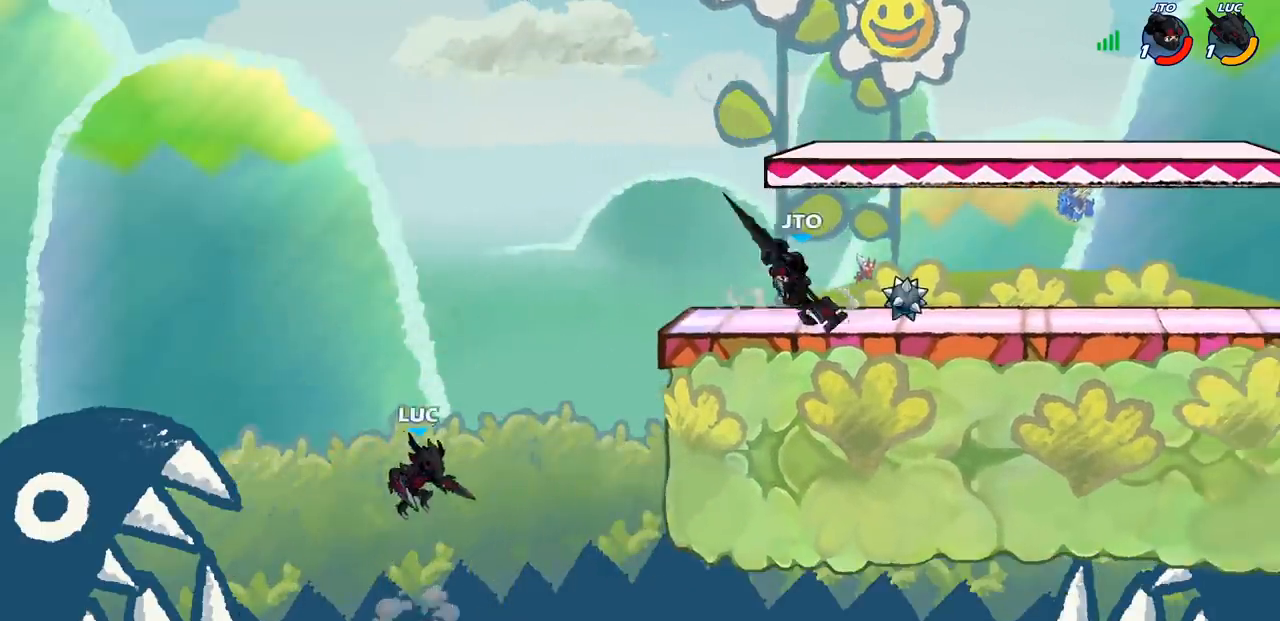
{"buttons": ["R2"], "left_stick": "up-right", "right_stick": "center", "events": [[17, "left_stick", "right"], [350, "left_stick", "up-right"], [417, "R2", "down"]]}